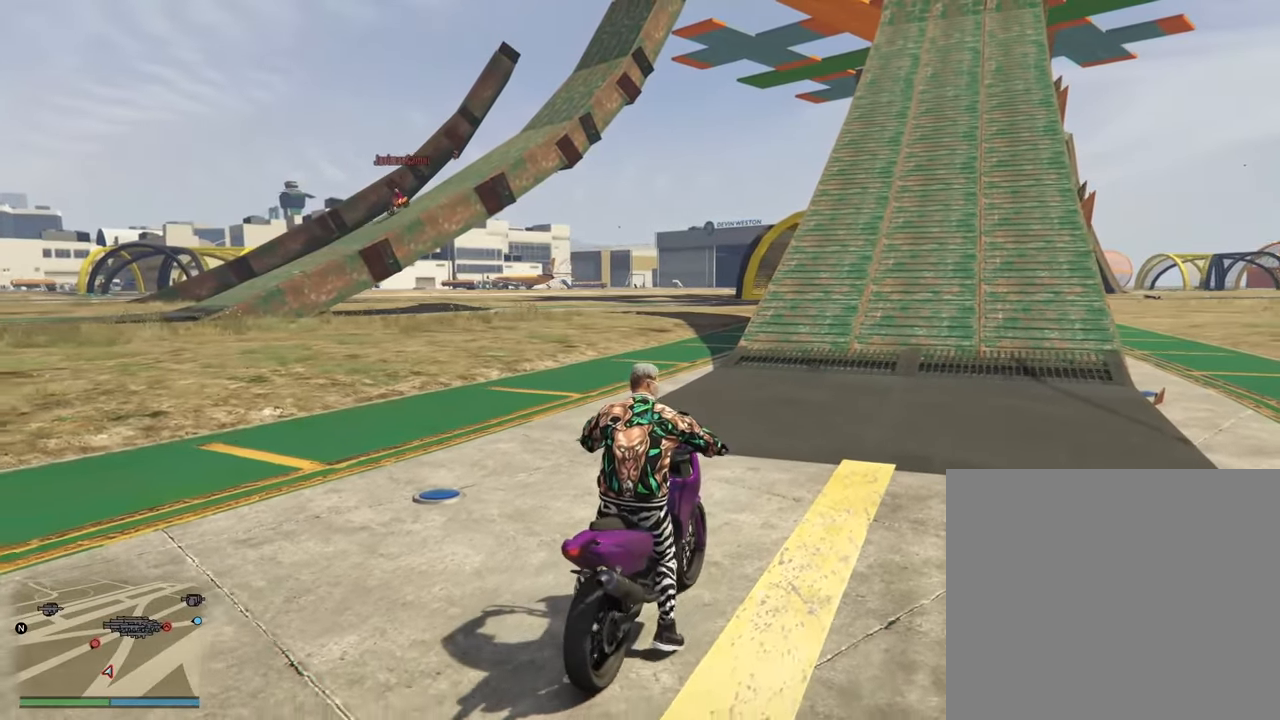
Gameplay with a controller (PlayStation layout); each line is a JSON object with the inputs held at the frame after it. "events" lists button and stick changes between this image and that frame as [ms after this image, input, new state], when the widget could be followed in between.
{"buttons": ["L2"], "left_stick": "center", "right_stick": "center", "events": []}
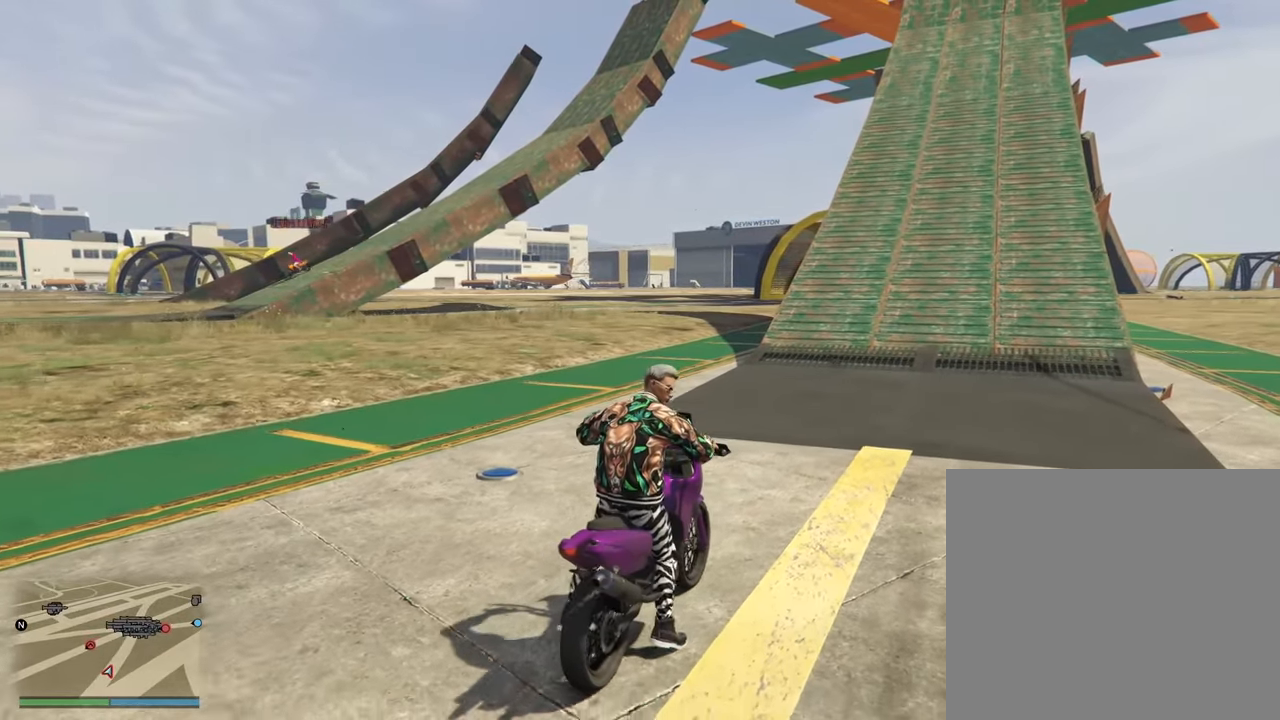
{"buttons": [], "left_stick": "center", "right_stick": "center", "events": [[467, "L2", "up"]]}
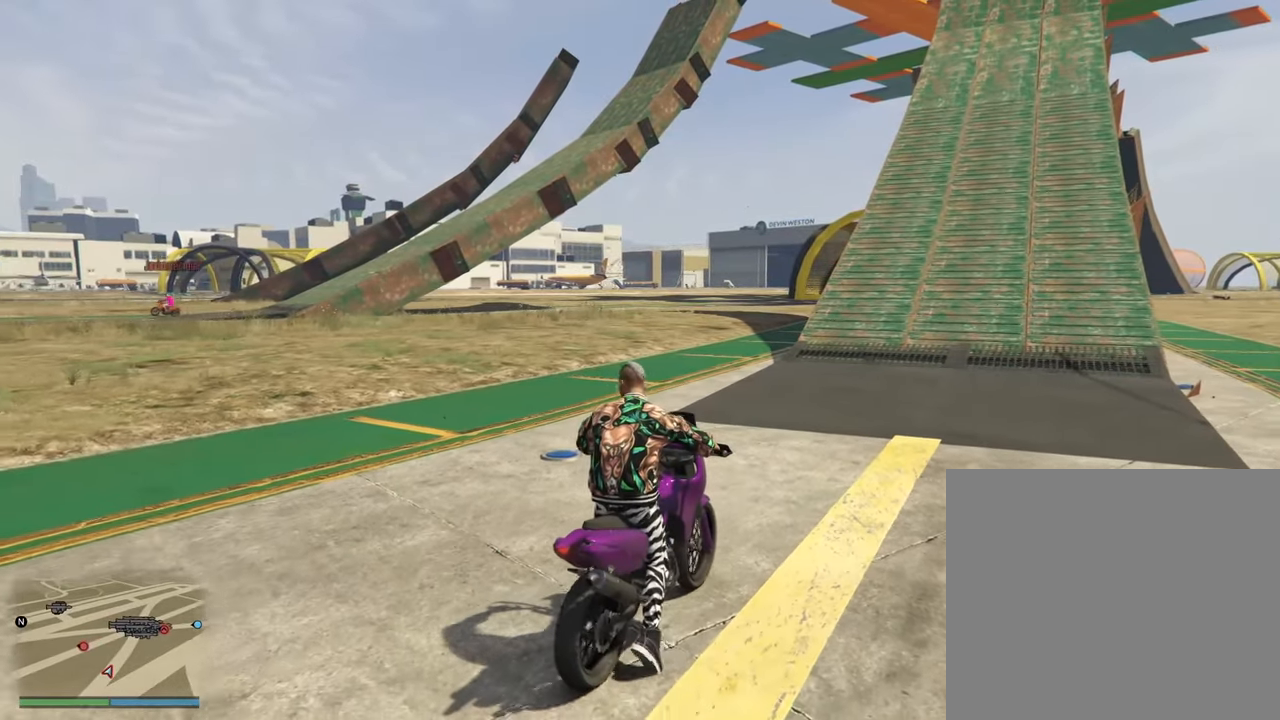
{"buttons": ["R2"], "left_stick": "center", "right_stick": "center", "events": [[17, "R2", "down"]]}
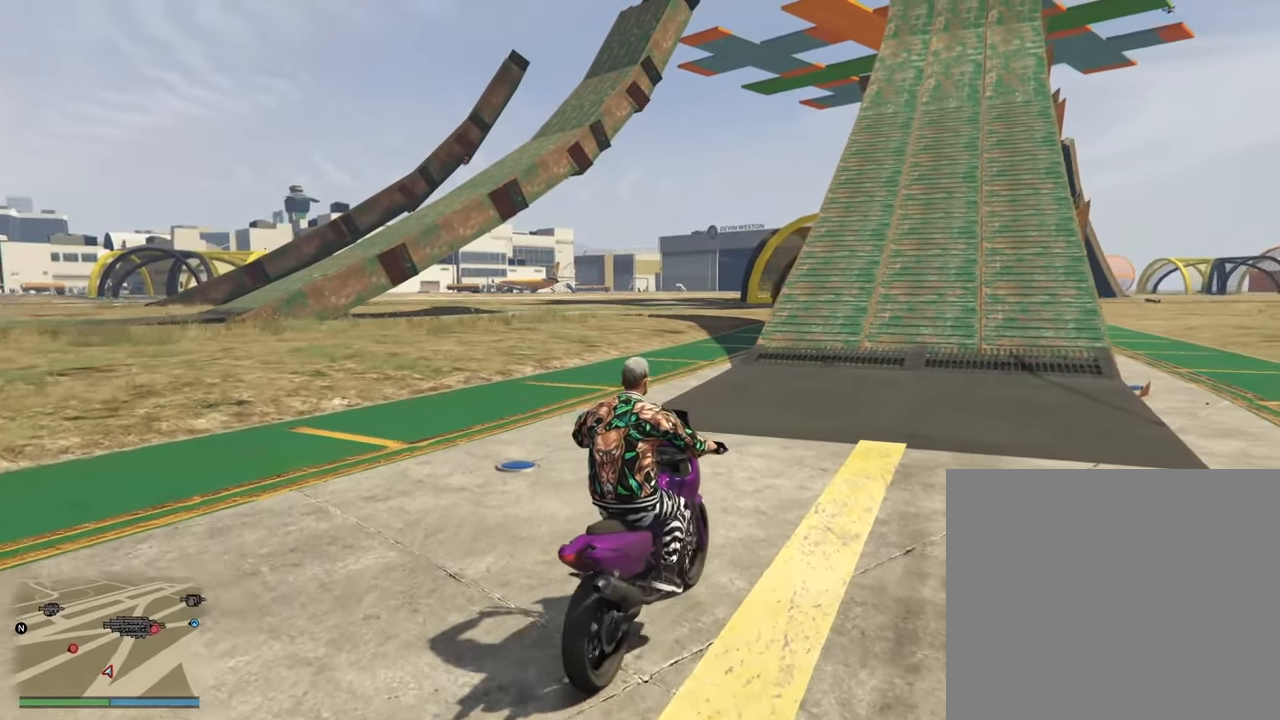
{"buttons": ["R2"], "left_stick": "center", "right_stick": "center", "events": []}
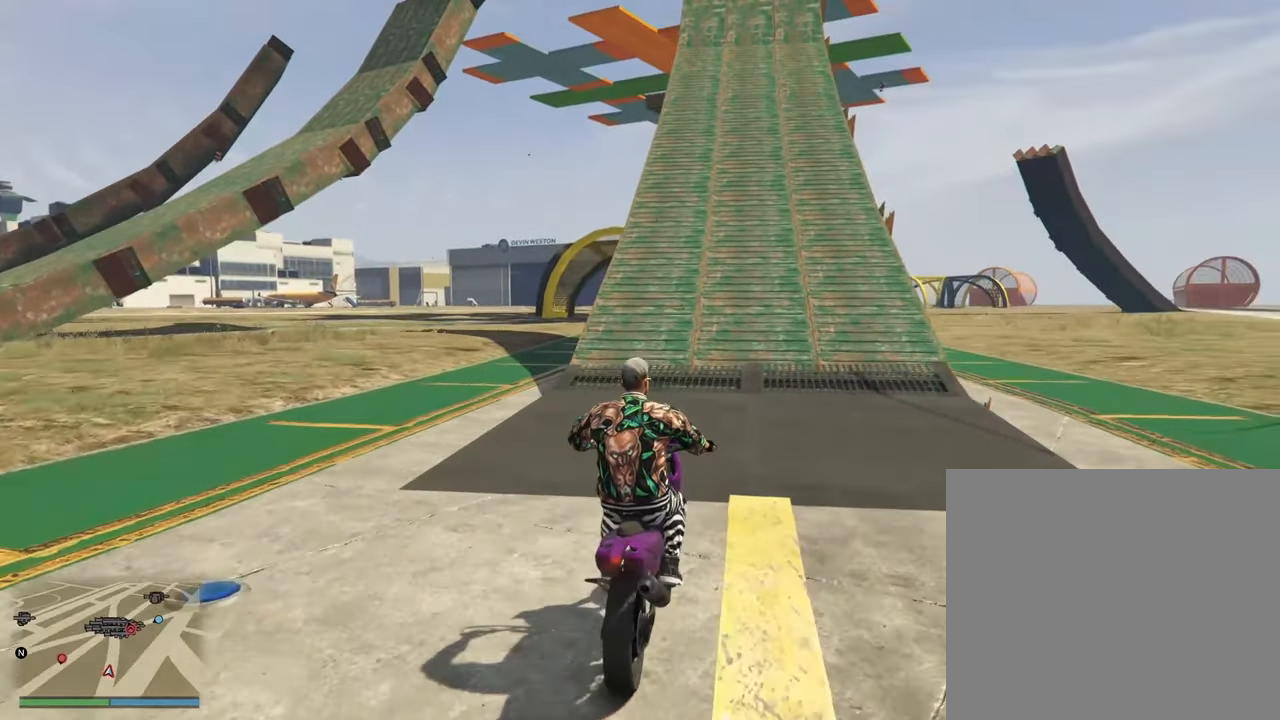
{"buttons": ["R2"], "left_stick": "down", "right_stick": "center", "events": [[50, "left_stick", "down"]]}
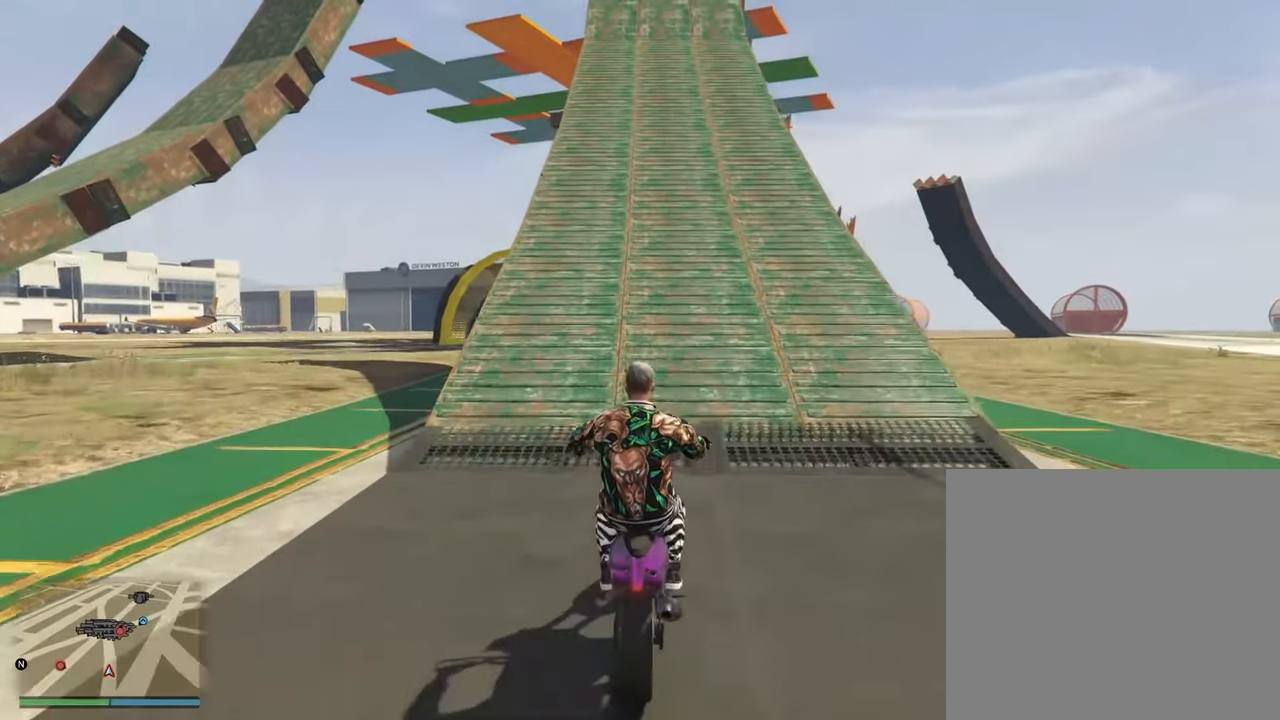
{"buttons": ["R2"], "left_stick": "down", "right_stick": "center", "events": []}
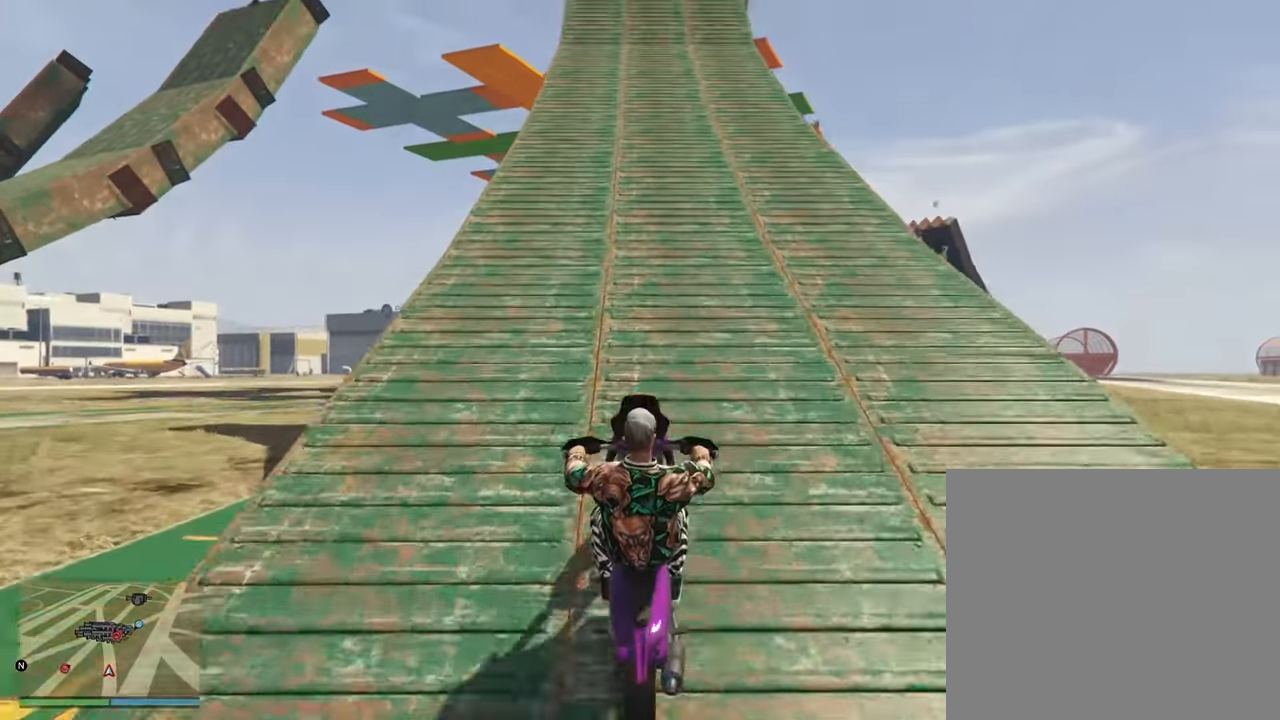
{"buttons": ["R2"], "left_stick": "down", "right_stick": "center", "events": []}
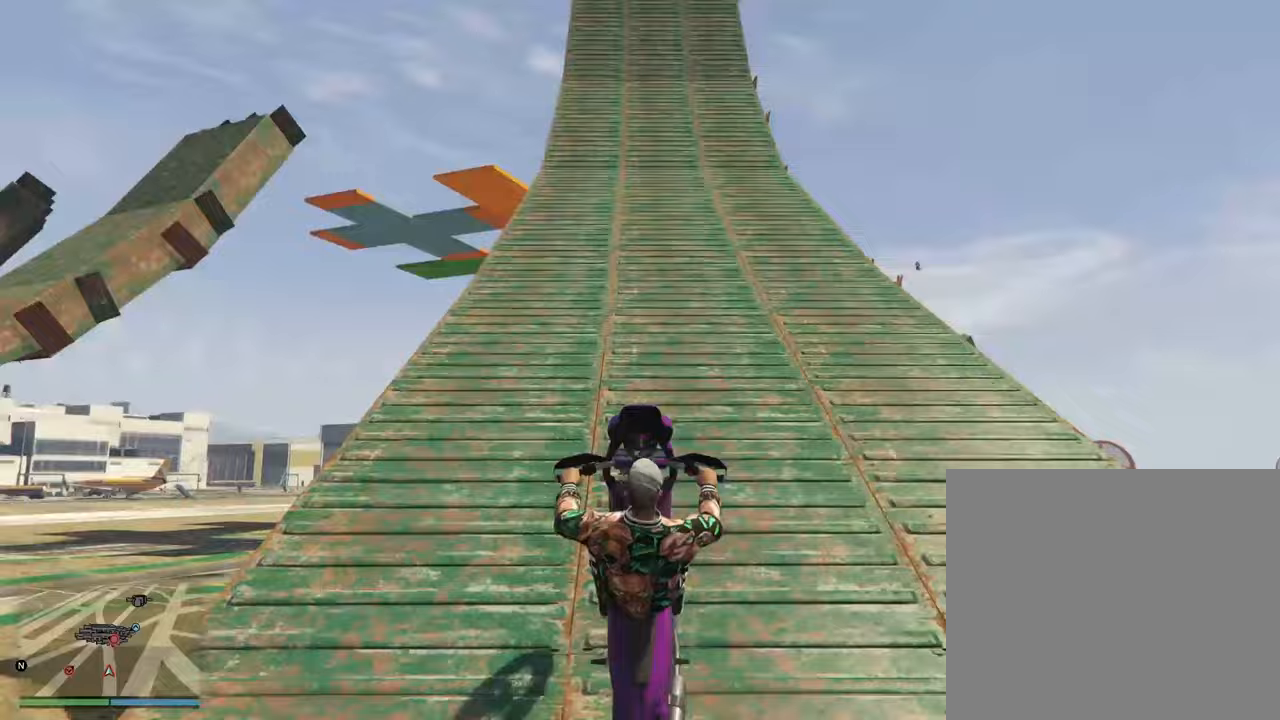
{"buttons": ["R2"], "left_stick": "down", "right_stick": "center", "events": []}
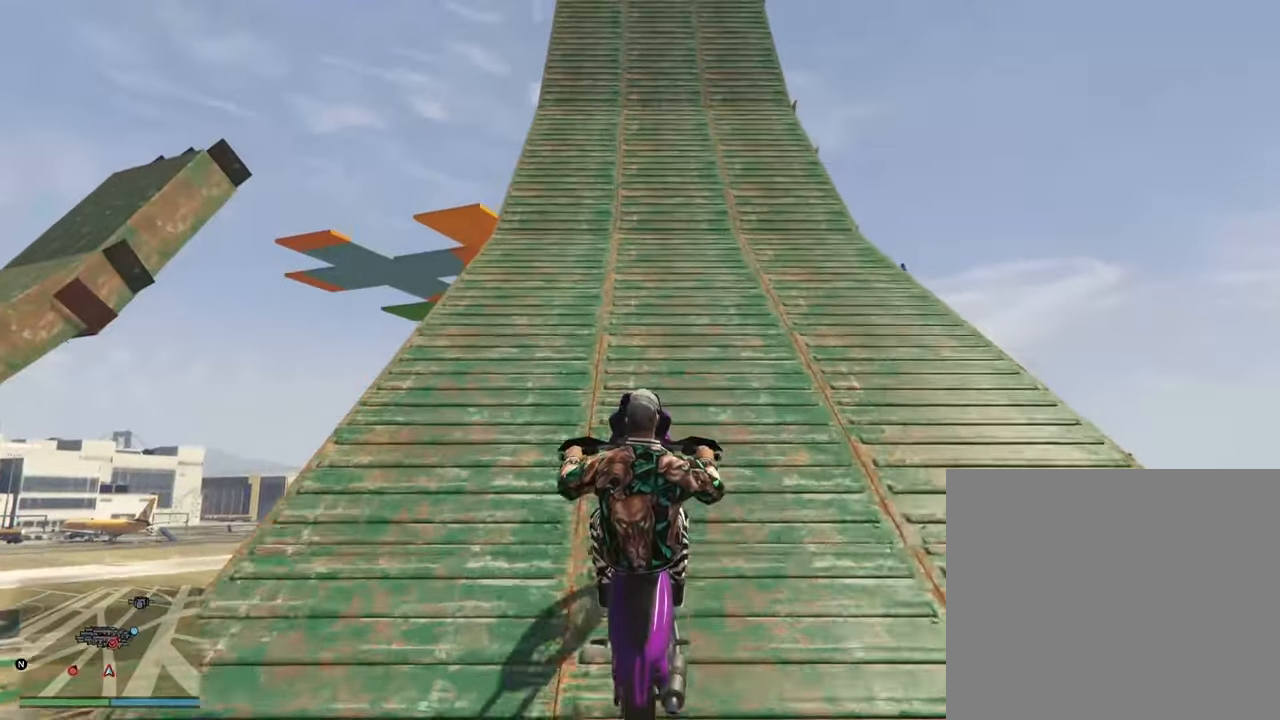
{"buttons": ["R2"], "left_stick": "down", "right_stick": "center", "events": []}
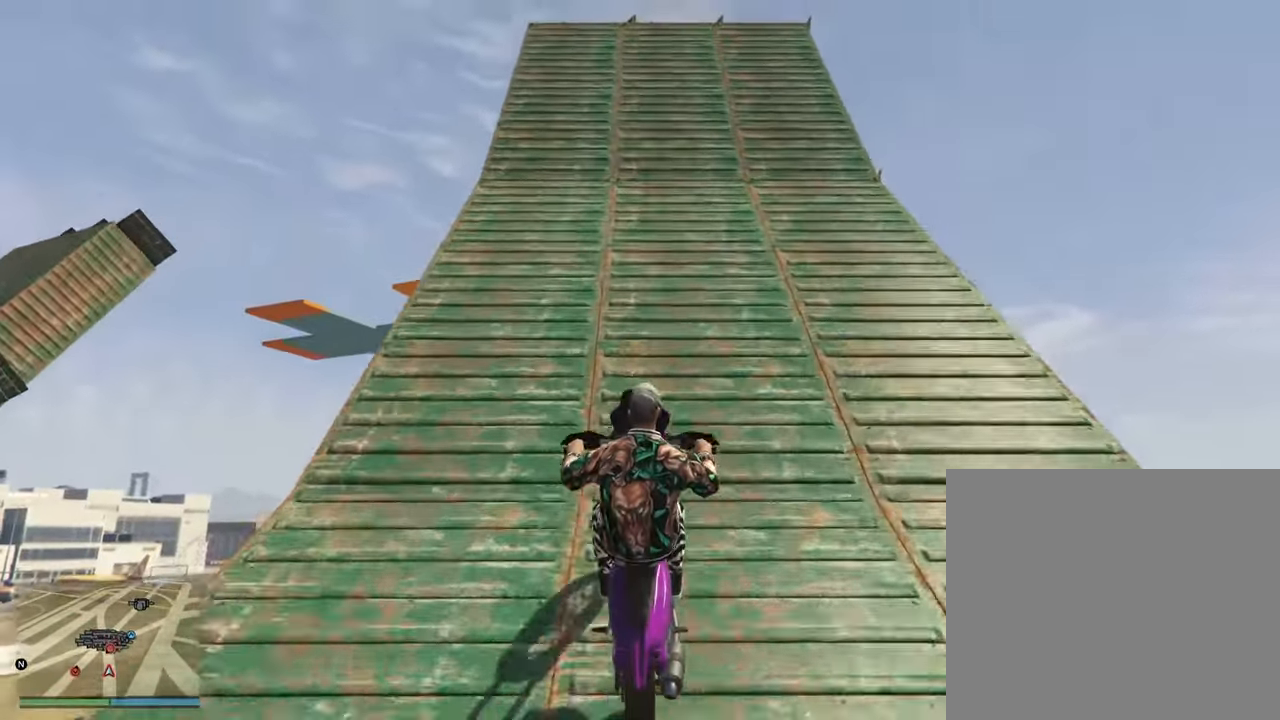
{"buttons": ["R2"], "left_stick": "down", "right_stick": "center", "events": []}
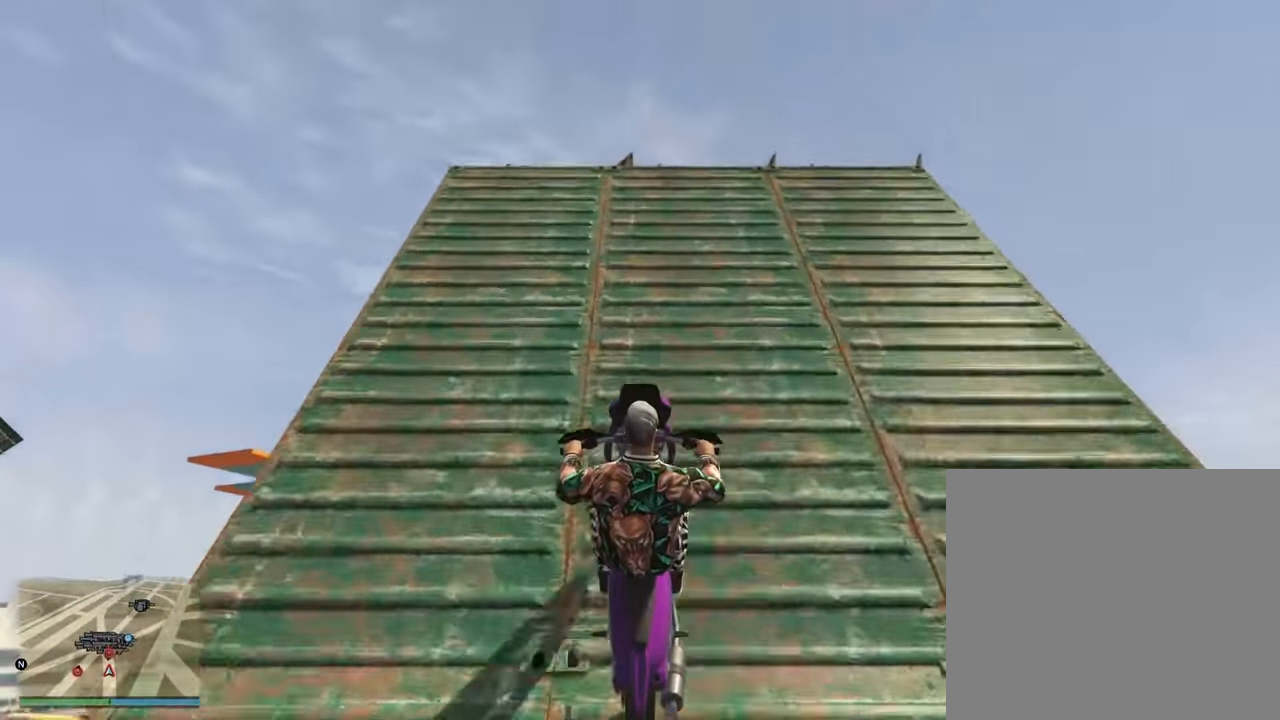
{"buttons": ["R2"], "left_stick": "center", "right_stick": "down", "events": [[67, "right_stick", "down"], [183, "left_stick", "center"]]}
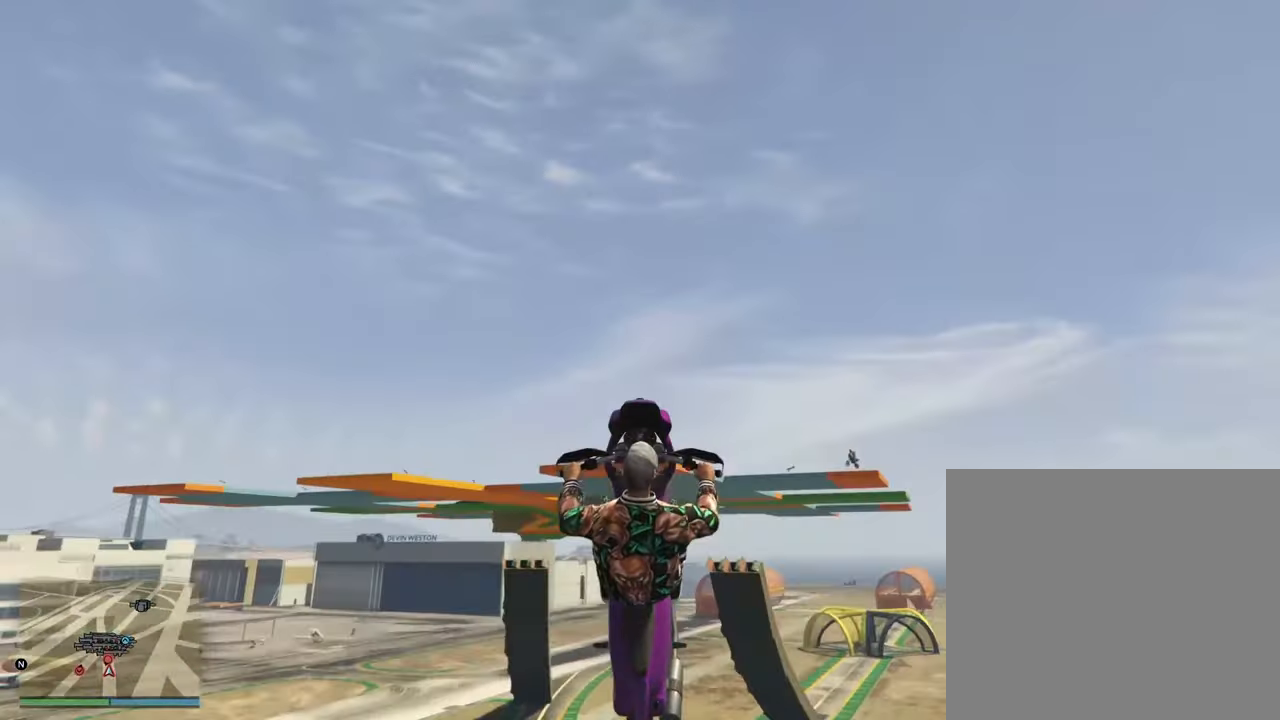
{"buttons": ["R2"], "left_stick": "down", "right_stick": "down", "events": [[83, "left_stick", "down"]]}
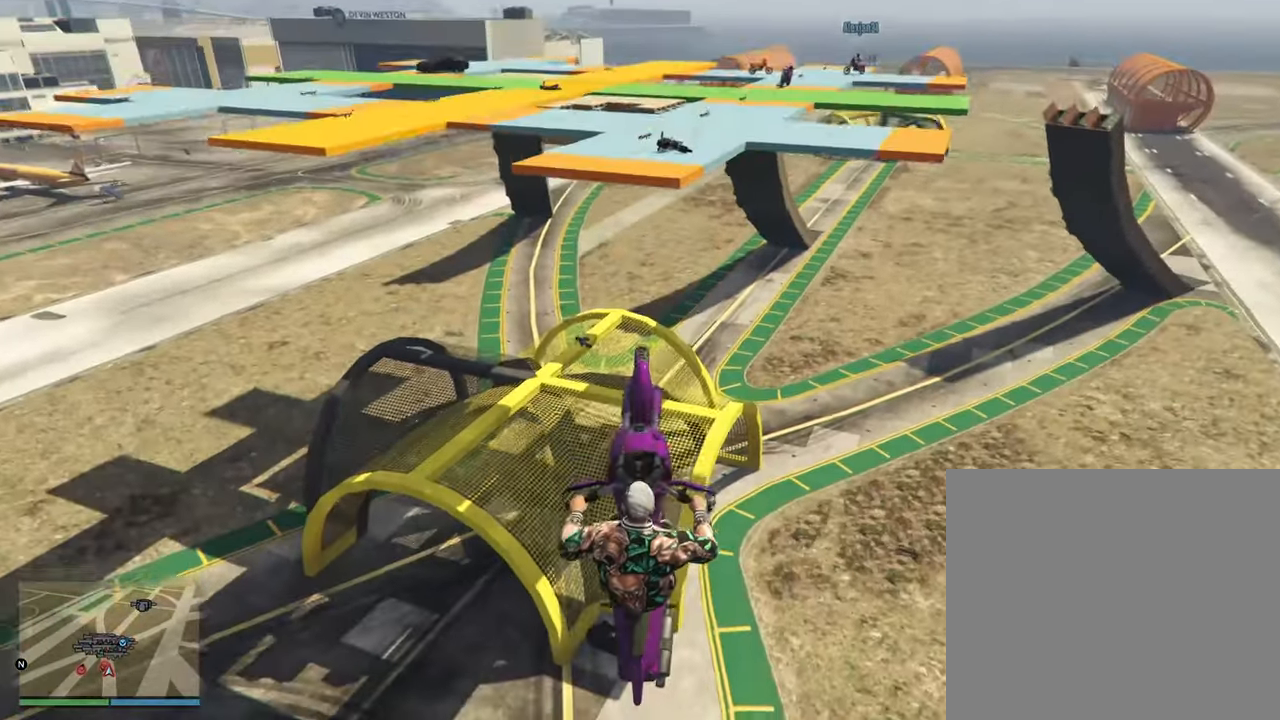
{"buttons": ["R2"], "left_stick": "down", "right_stick": "down", "events": []}
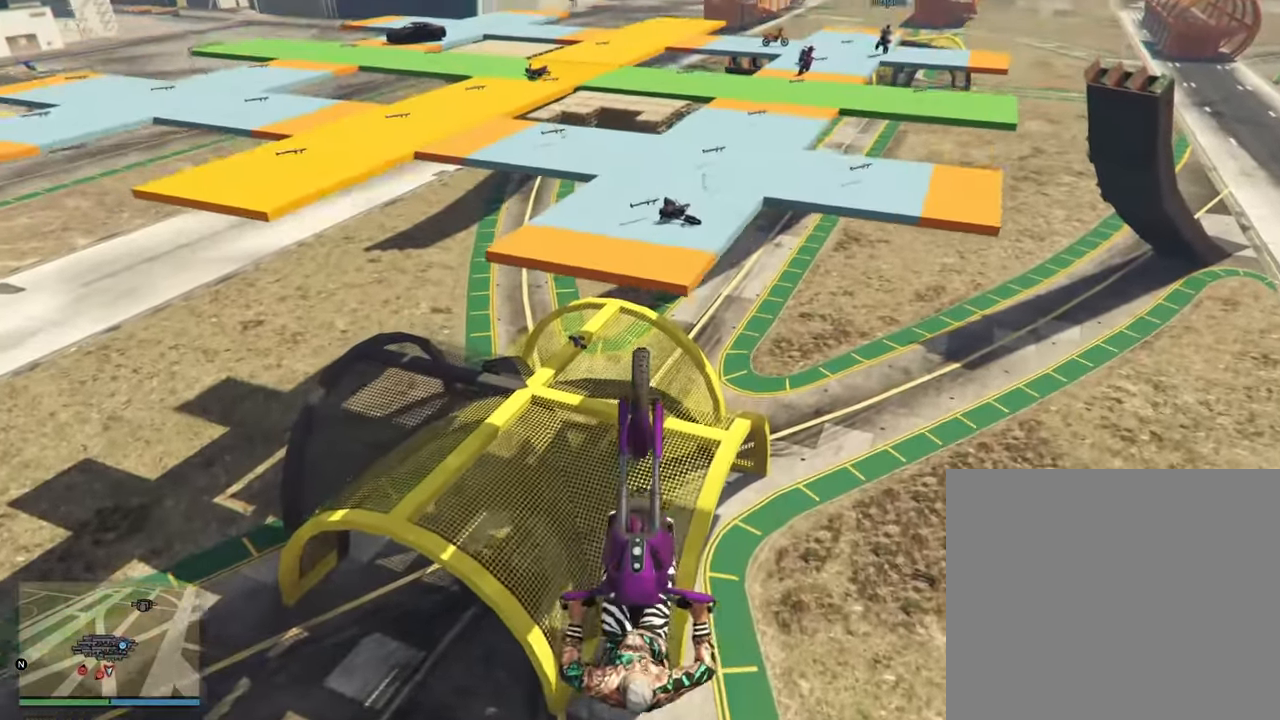
{"buttons": ["R2"], "left_stick": "down", "right_stick": "down", "events": []}
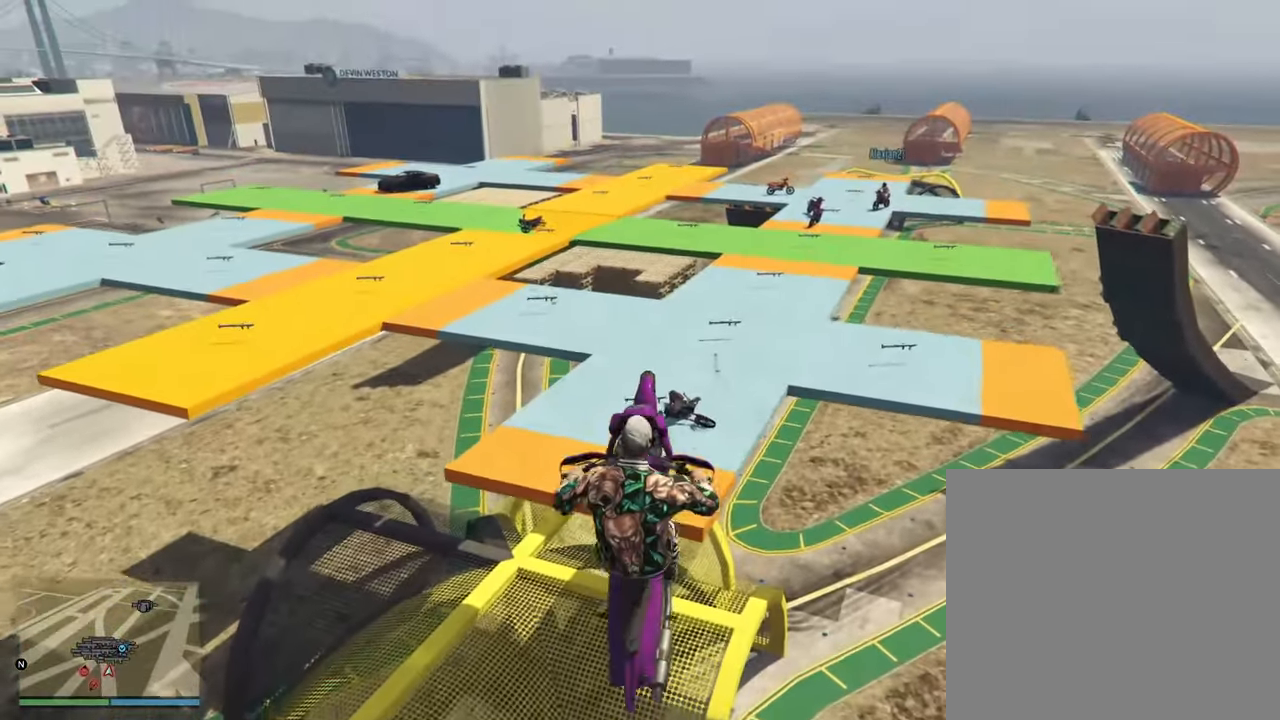
{"buttons": ["R2"], "left_stick": "center", "right_stick": "center", "events": [[200, "left_stick", "up"], [300, "right_stick", "center"], [350, "left_stick", "center"]]}
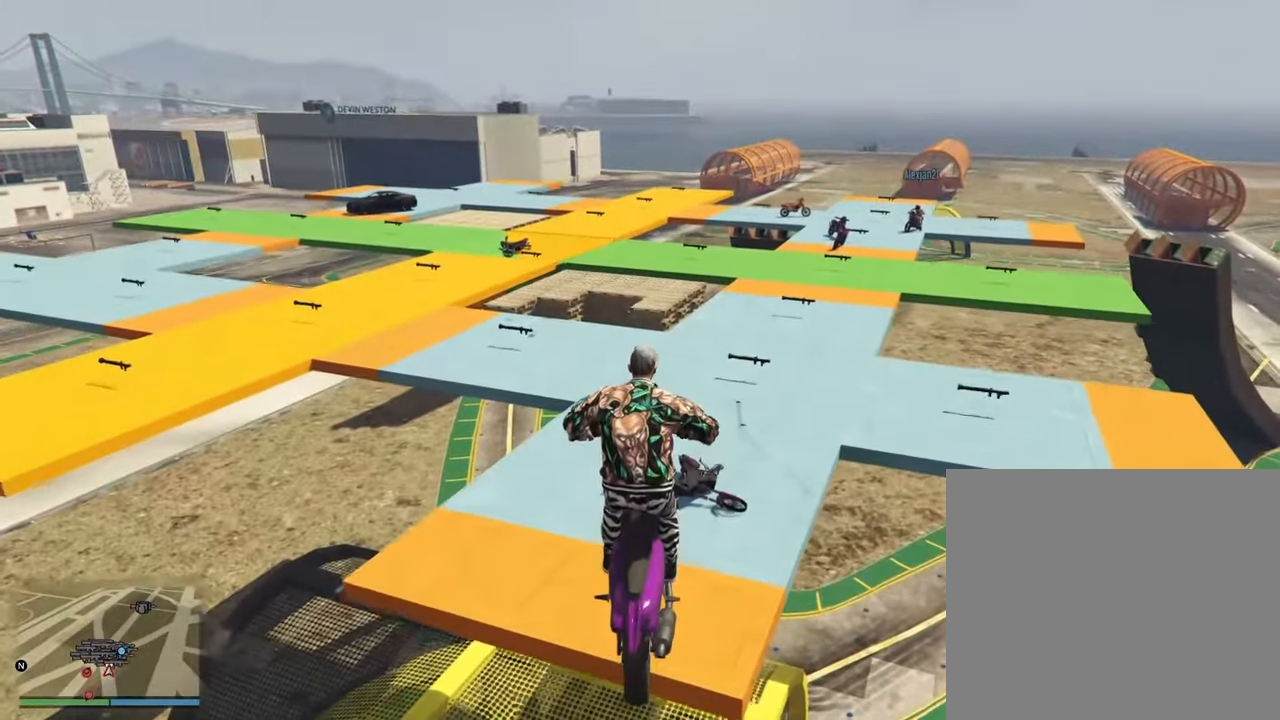
{"buttons": ["L2"], "left_stick": "down-right", "right_stick": "center", "events": [[83, "R2", "up"], [100, "L2", "down"], [300, "left_stick", "right"], [500, "left_stick", "down-right"]]}
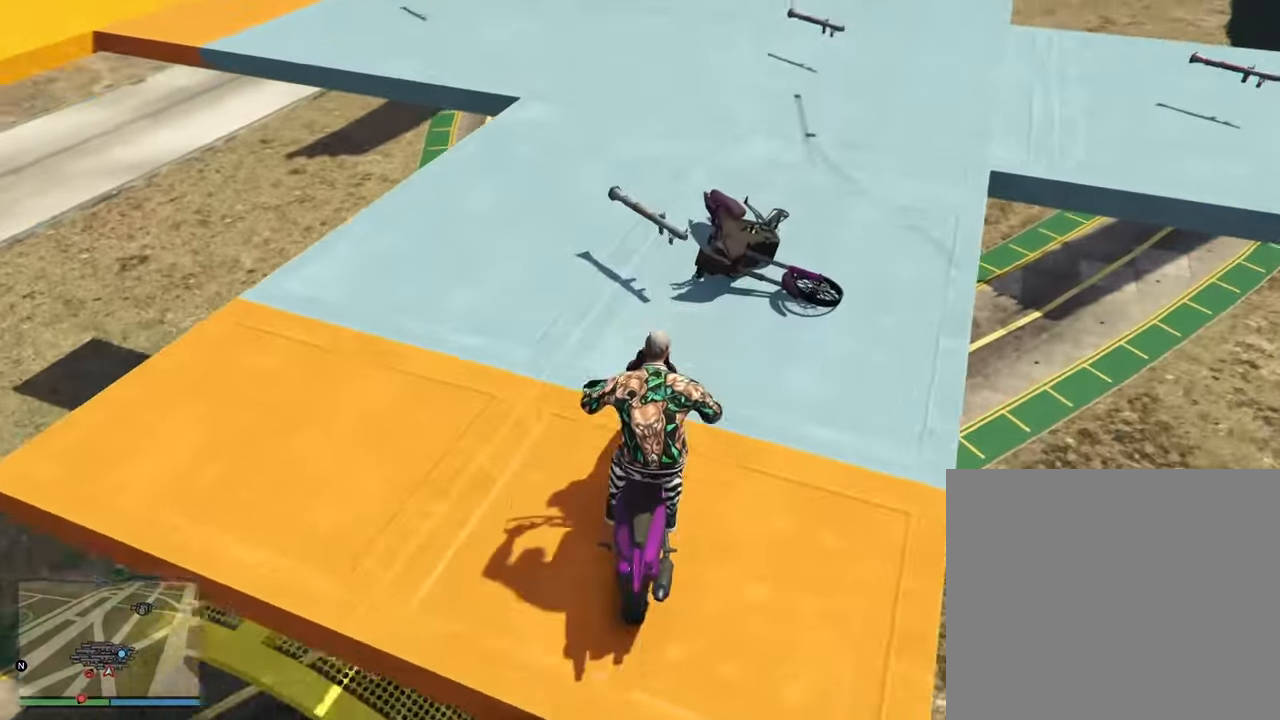
{"buttons": ["TRIANGLE"], "left_stick": "center", "right_stick": "center", "events": [[183, "left_stick", "down"], [317, "left_stick", "center"], [450, "L2", "up"], [467, "TRIANGLE", "down"]]}
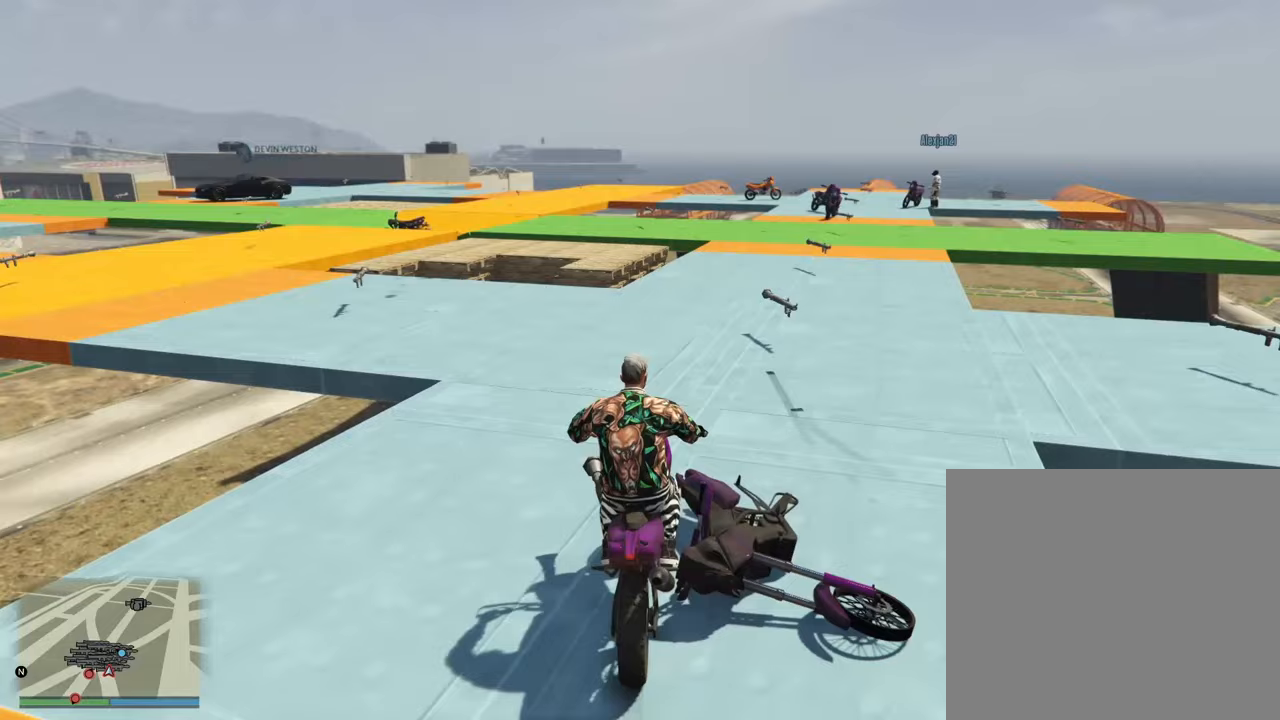
{"buttons": [], "left_stick": "left", "right_stick": "center", "events": [[83, "TRIANGLE", "up"], [333, "left_stick", "left"]]}
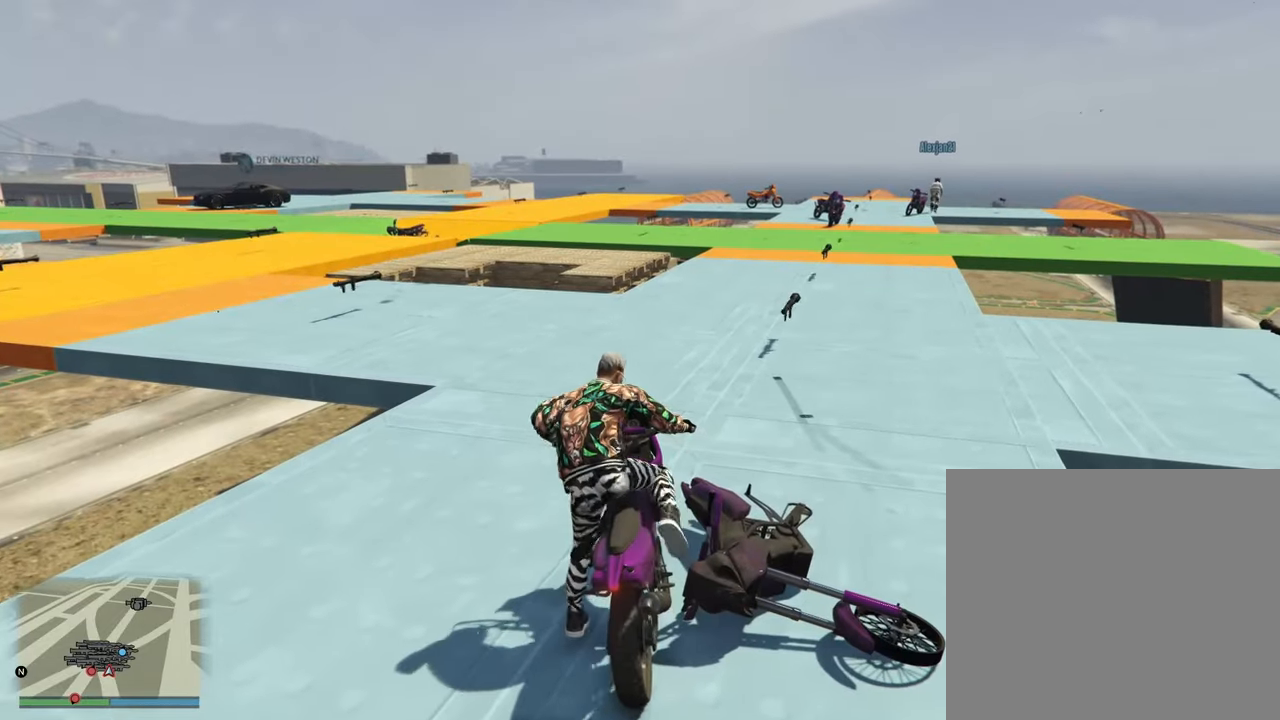
{"buttons": ["CROSS"], "left_stick": "up-right", "right_stick": "left", "events": [[83, "left_stick", "up-left"], [200, "CROSS", "down"], [267, "right_stick", "left"], [300, "left_stick", "up-right"], [367, "CROSS", "up"], [450, "CROSS", "down"]]}
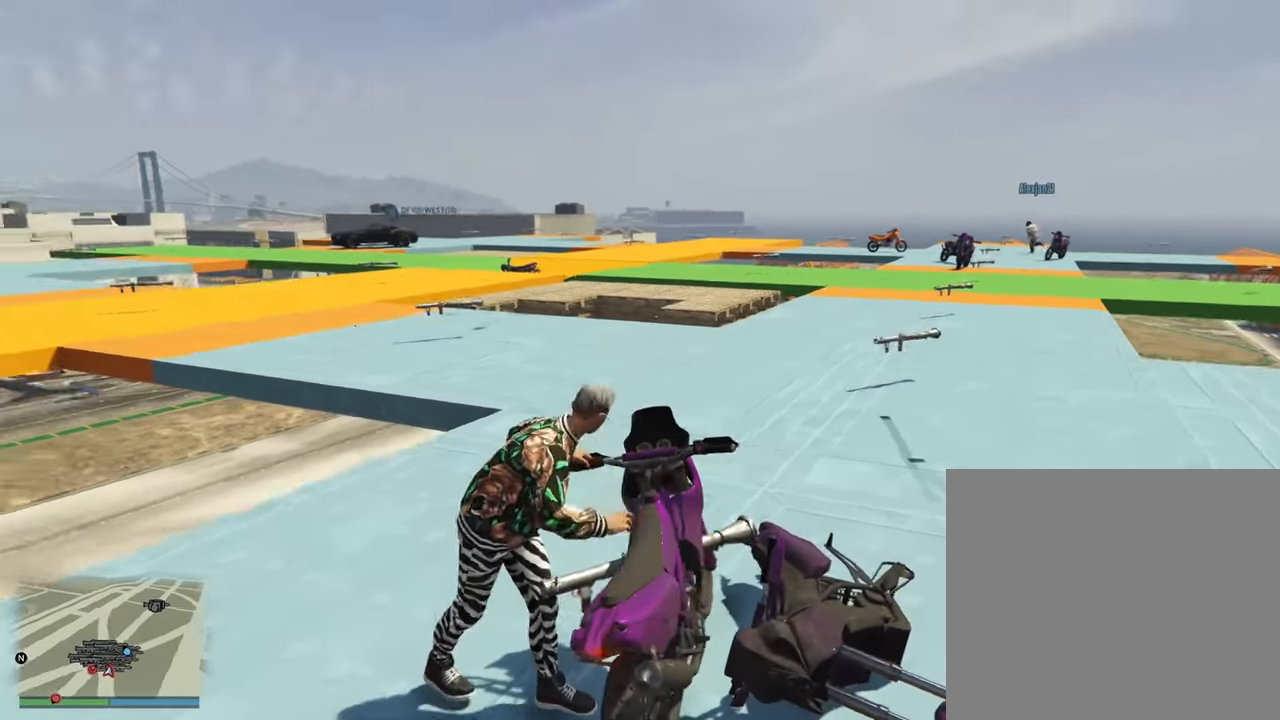
{"buttons": [], "left_stick": "up-right", "right_stick": "center", "events": [[67, "CROSS", "up"], [117, "right_stick", "center"], [183, "CROSS", "down"], [267, "CROSS", "up"], [383, "CROSS", "down"], [383, "right_stick", "left"], [483, "CROSS", "up"], [483, "right_stick", "center"]]}
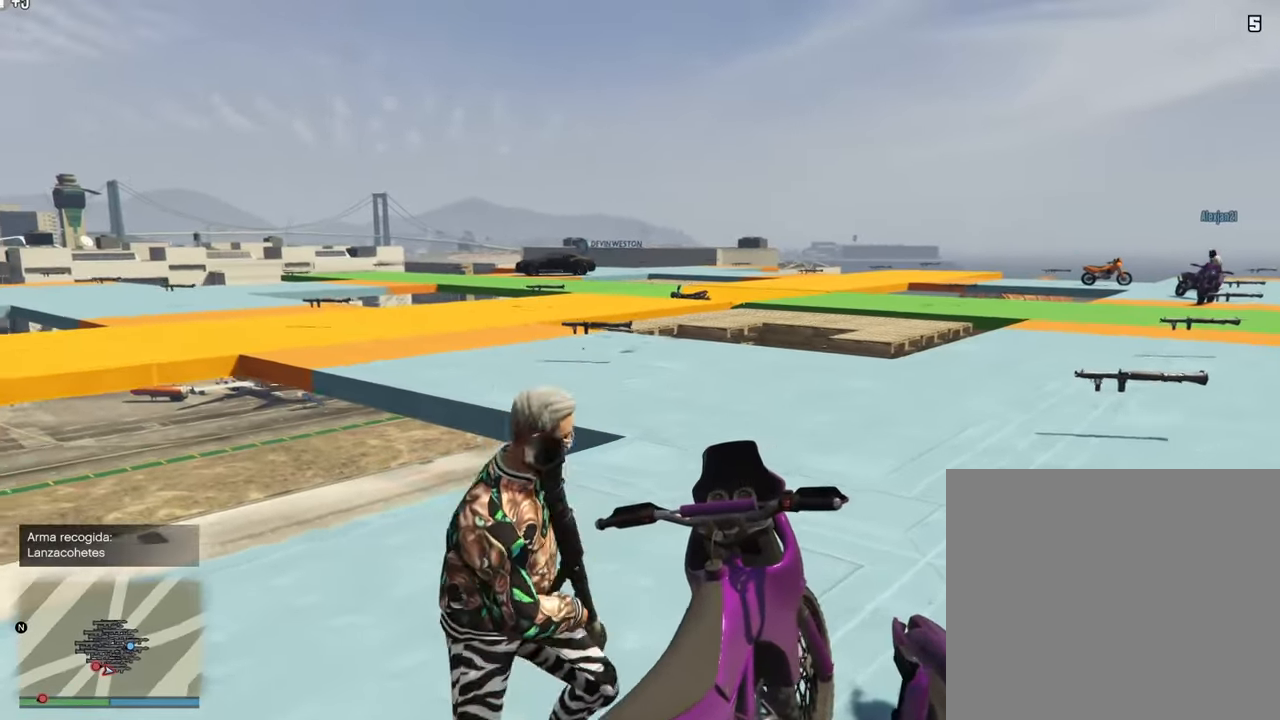
{"buttons": ["CROSS"], "left_stick": "up-right", "right_stick": "left", "events": [[67, "CROSS", "down"], [67, "right_stick", "left"], [183, "CROSS", "up"], [200, "right_stick", "center"], [250, "CROSS", "down"], [383, "CROSS", "up"], [383, "right_stick", "left"], [483, "CROSS", "down"]]}
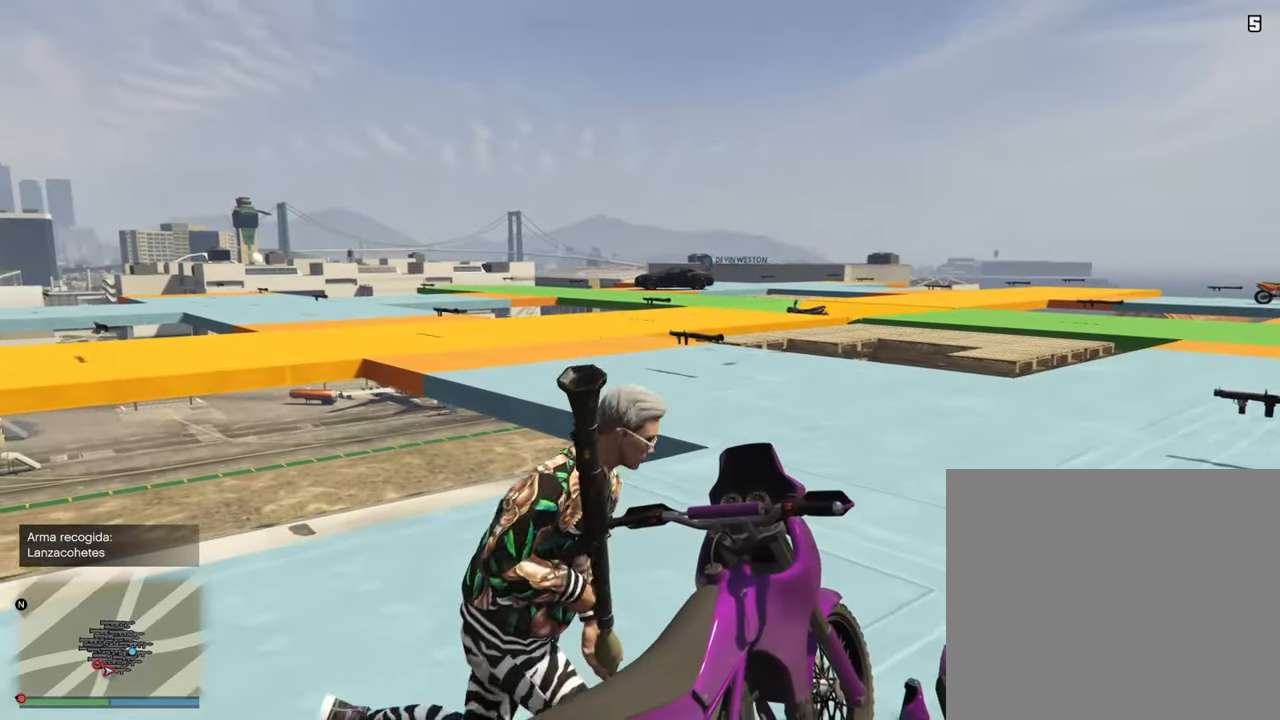
{"buttons": ["CROSS"], "left_stick": "up-right", "right_stick": "left", "events": [[17, "CROSS", "up"], [33, "L1", "down"], [167, "CROSS", "down"], [300, "CROSS", "up"], [400, "L1", "up"], [450, "CROSS", "down"]]}
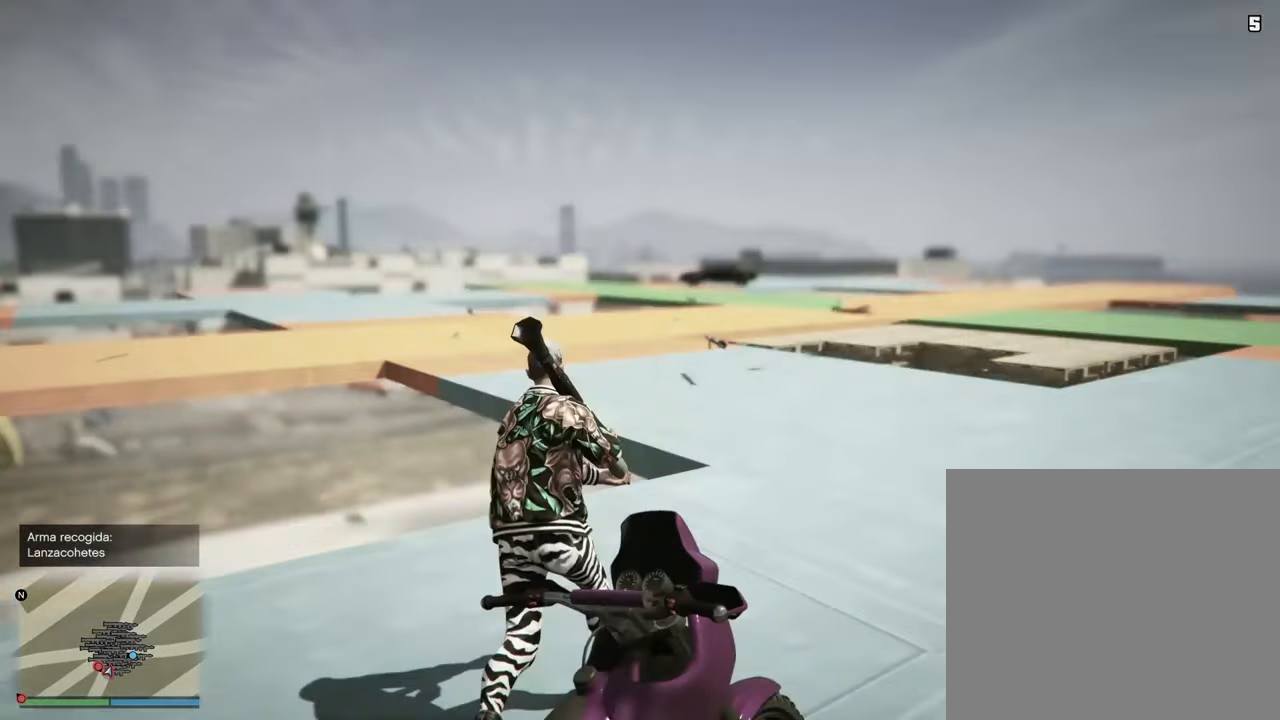
{"buttons": [], "left_stick": "up-right", "right_stick": "left", "events": [[33, "CROSS", "up"], [150, "CROSS", "down"], [250, "CROSS", "up"], [367, "CROSS", "down"], [433, "CROSS", "up"]]}
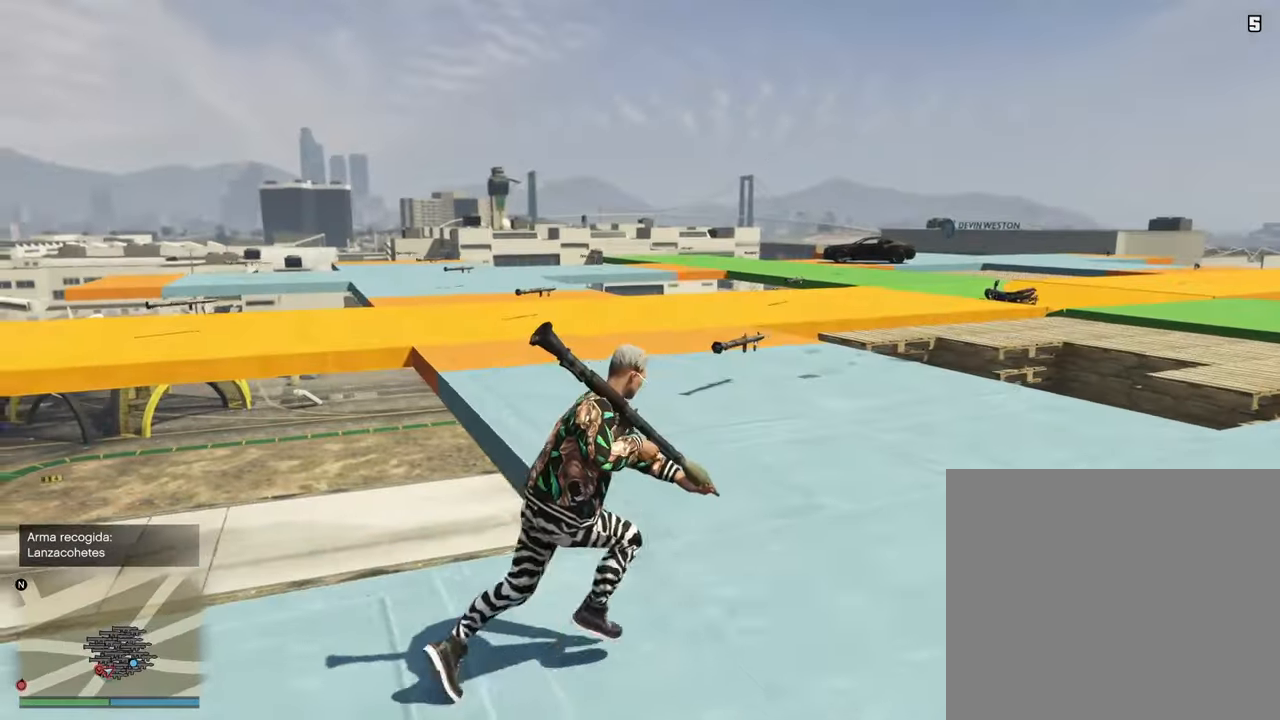
{"buttons": ["CROSS"], "left_stick": "up-right", "right_stick": "left", "events": [[67, "CROSS", "down"], [167, "CROSS", "up"], [267, "CROSS", "down"], [367, "CROSS", "up"], [467, "CROSS", "down"]]}
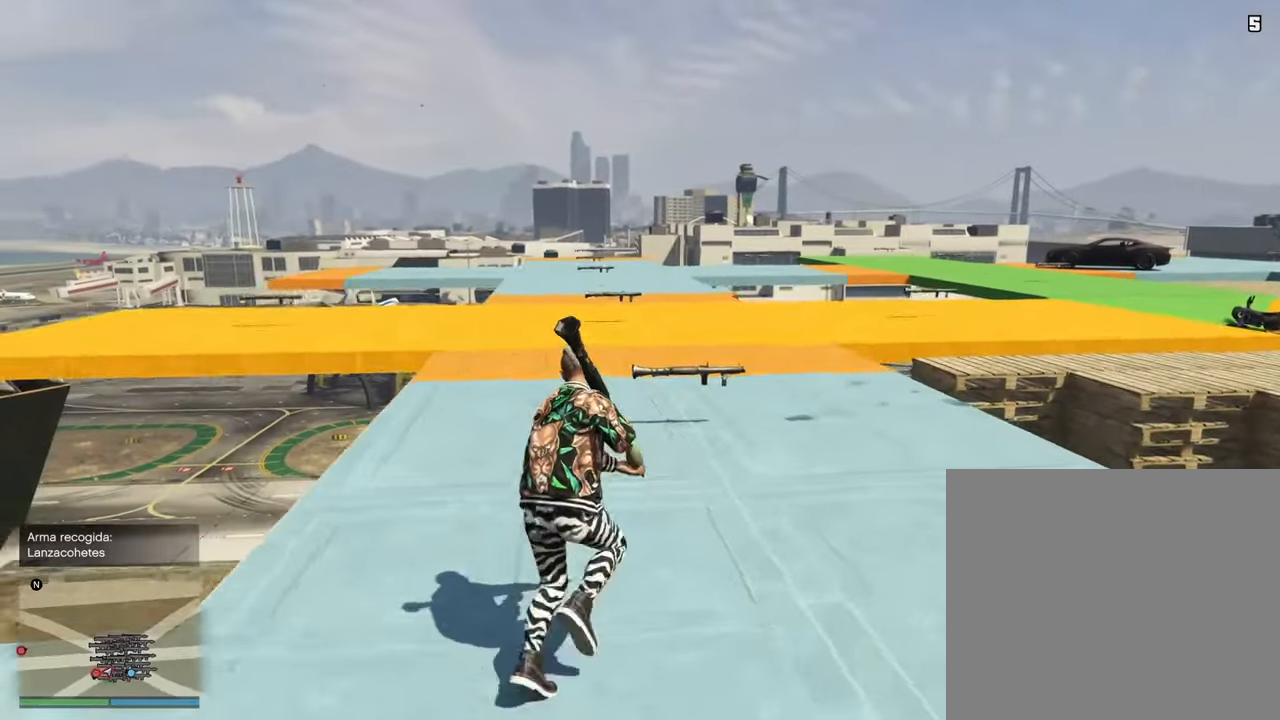
{"buttons": ["CROSS"], "left_stick": "up-right", "right_stick": "down", "events": [[83, "CROSS", "up"], [183, "CROSS", "down"], [300, "CROSS", "up"], [317, "right_stick", "down"], [400, "CROSS", "down"]]}
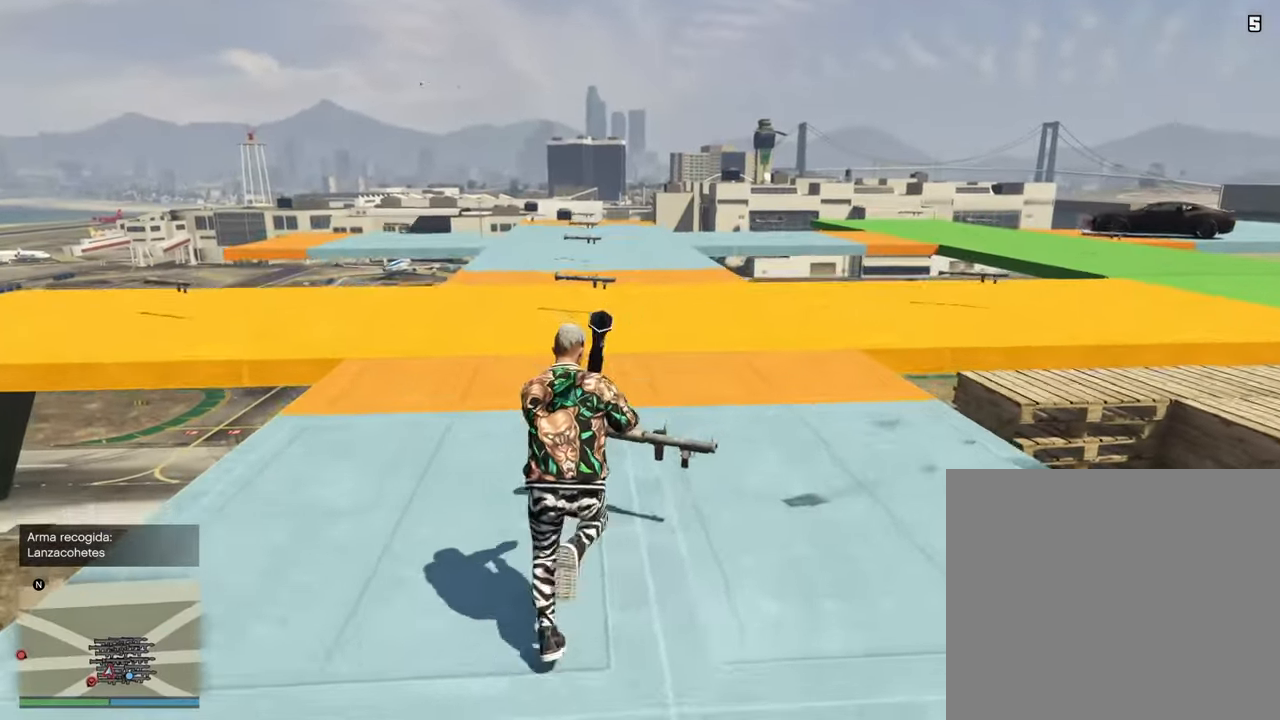
{"buttons": [], "left_stick": "up-right", "right_stick": "center", "events": [[17, "CROSS", "up"], [100, "right_stick", "center"], [117, "CROSS", "down"], [250, "CROSS", "up"], [350, "CROSS", "down"], [500, "CROSS", "up"]]}